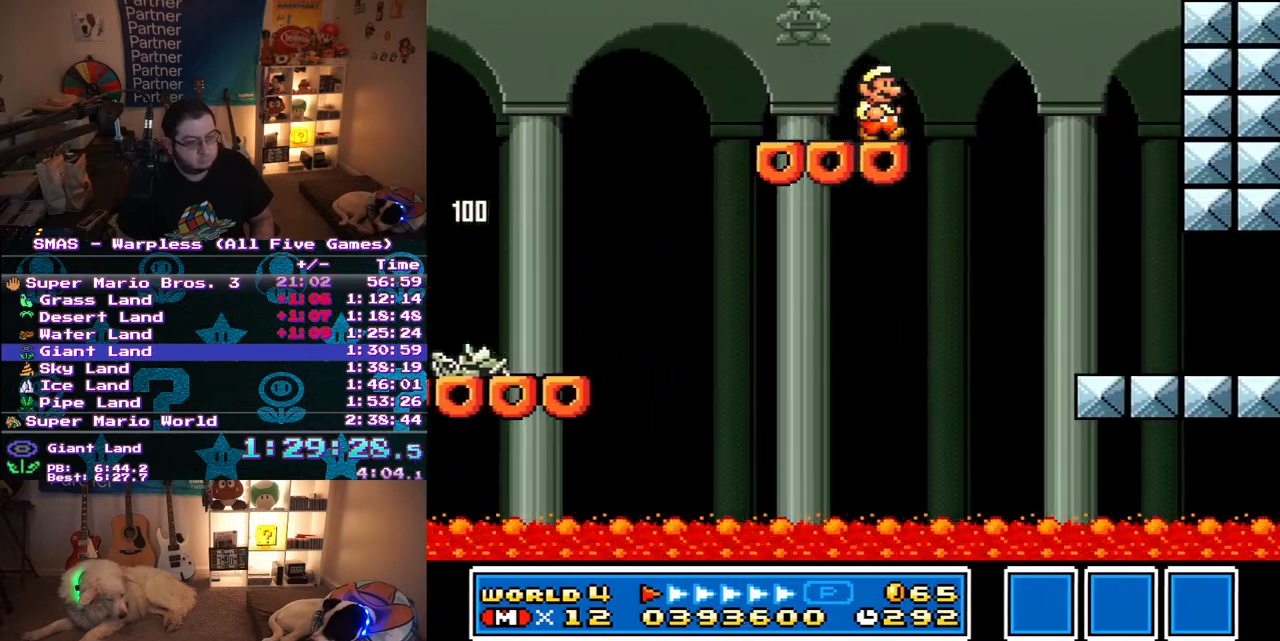
Gameplay with a controller (Nintendo layout); each line is a JSON object with the inputs held at the frame after it. "events" lists button and stick changes between this image and that frame as [ms after this image, input, new state], when the widget could be followed in between. Not read: L3 R3.
{"buttons": ["Y", "DPAD_RIGHT"], "events": []}
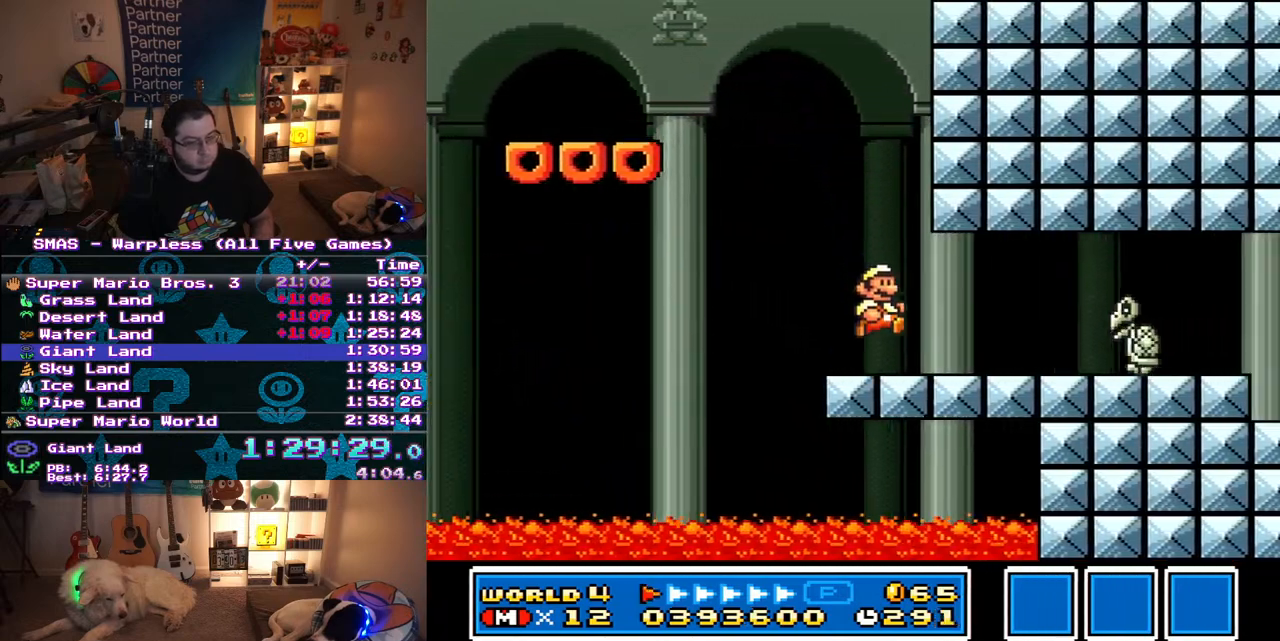
{"buttons": ["Y", "DPAD_RIGHT"], "events": [[200, "B", "down"], [333, "B", "up"]]}
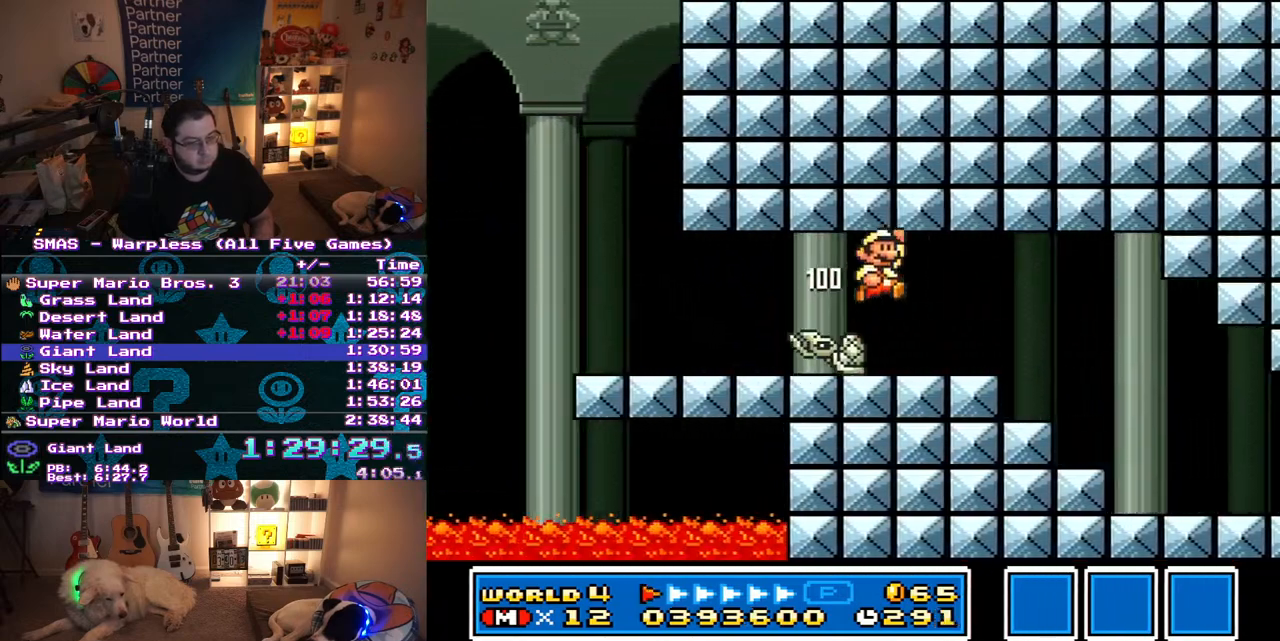
{"buttons": ["Y", "DPAD_RIGHT"], "events": []}
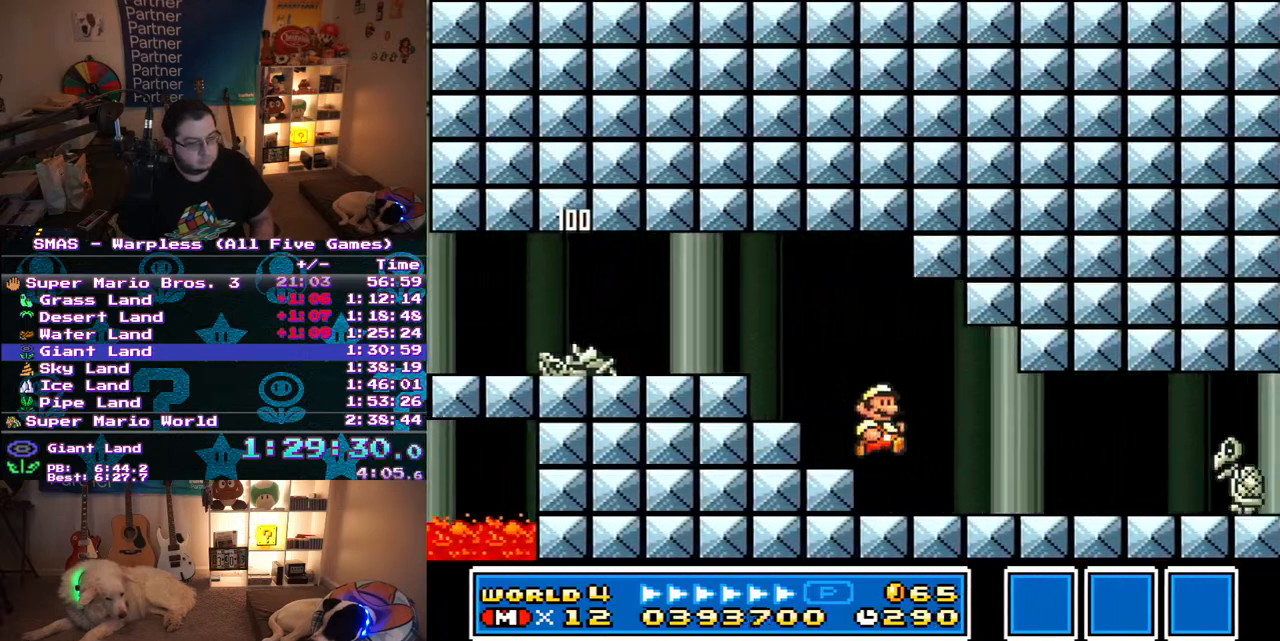
{"buttons": ["Y", "DPAD_DOWN", "DPAD_RIGHT"], "events": [[383, "DPAD_DOWN", "down"], [400, "DPAD_RIGHT", "up"], [417, "B", "down"], [483, "B", "up"], [483, "DPAD_RIGHT", "down"]]}
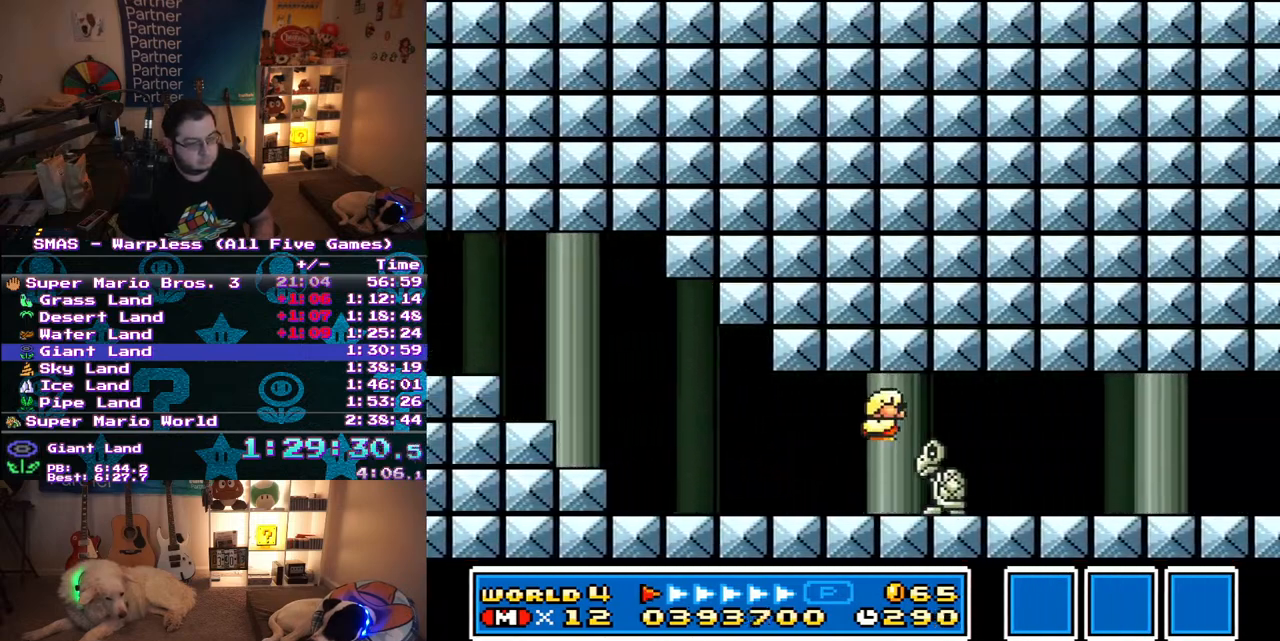
{"buttons": ["Y", "DPAD_RIGHT"], "events": [[17, "DPAD_DOWN", "up"]]}
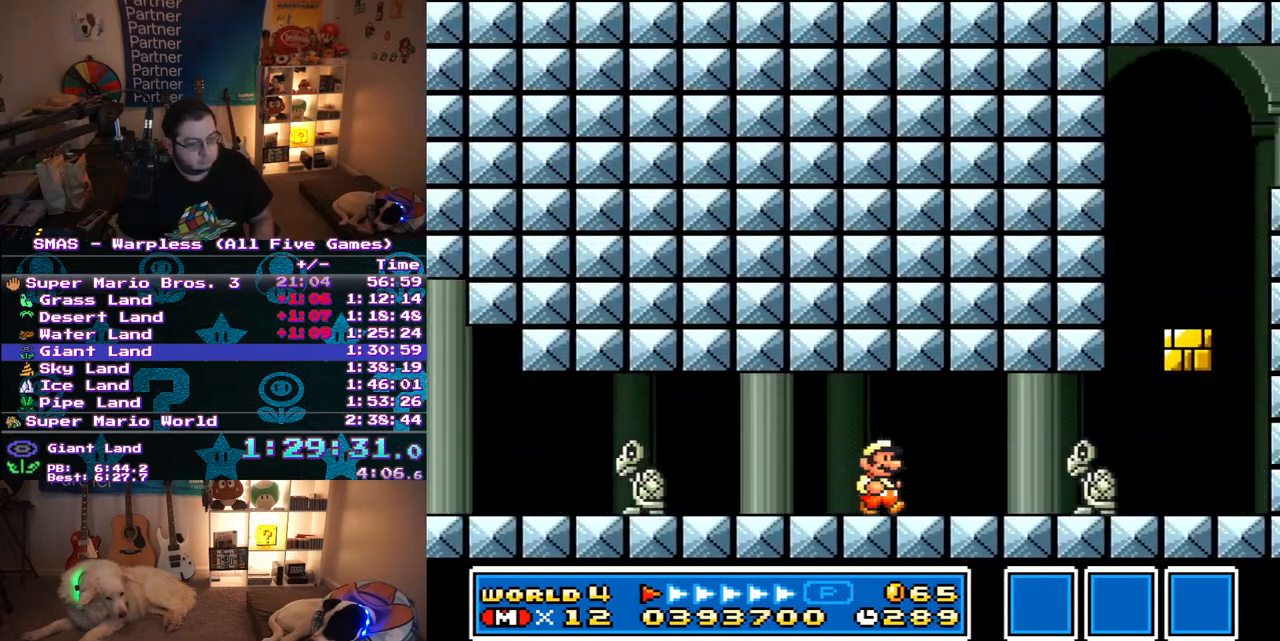
{"buttons": ["Y", "DPAD_RIGHT"], "events": [[100, "DPAD_DOWN", "down"], [117, "DPAD_RIGHT", "up"], [133, "B", "down"], [217, "B", "up"], [217, "DPAD_RIGHT", "down"], [233, "DPAD_DOWN", "up"]]}
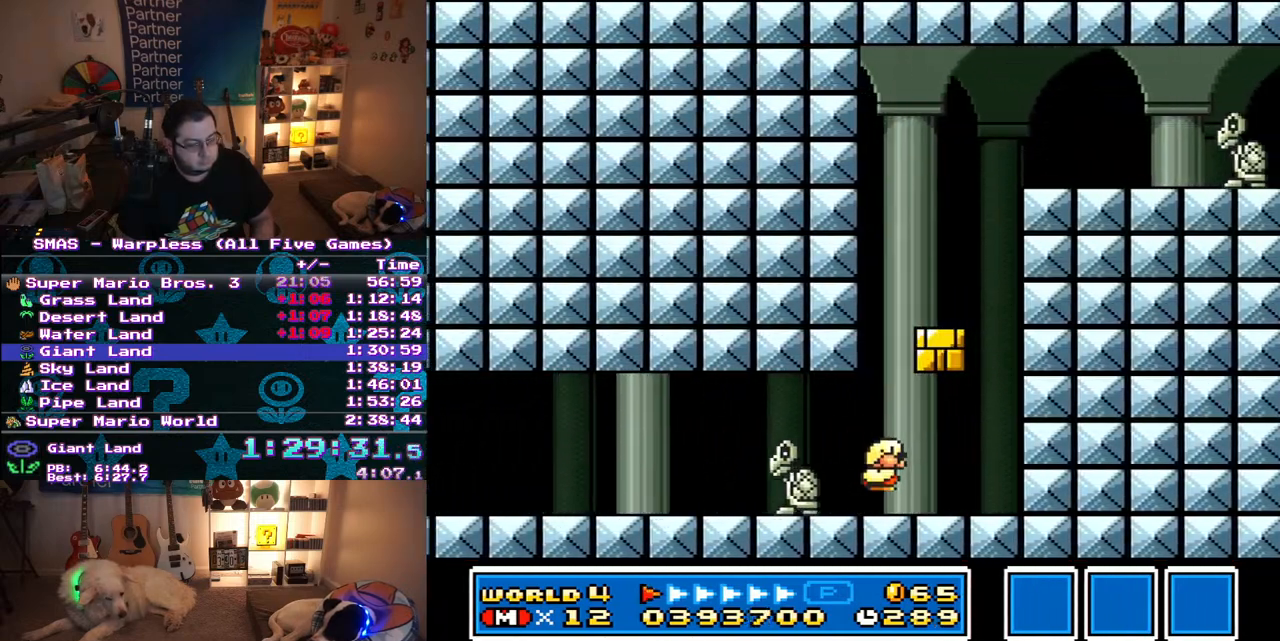
{"buttons": ["Y", "DPAD_LEFT"], "events": [[133, "B", "down"], [217, "DPAD_RIGHT", "up"], [350, "DPAD_LEFT", "down"], [483, "B", "up"]]}
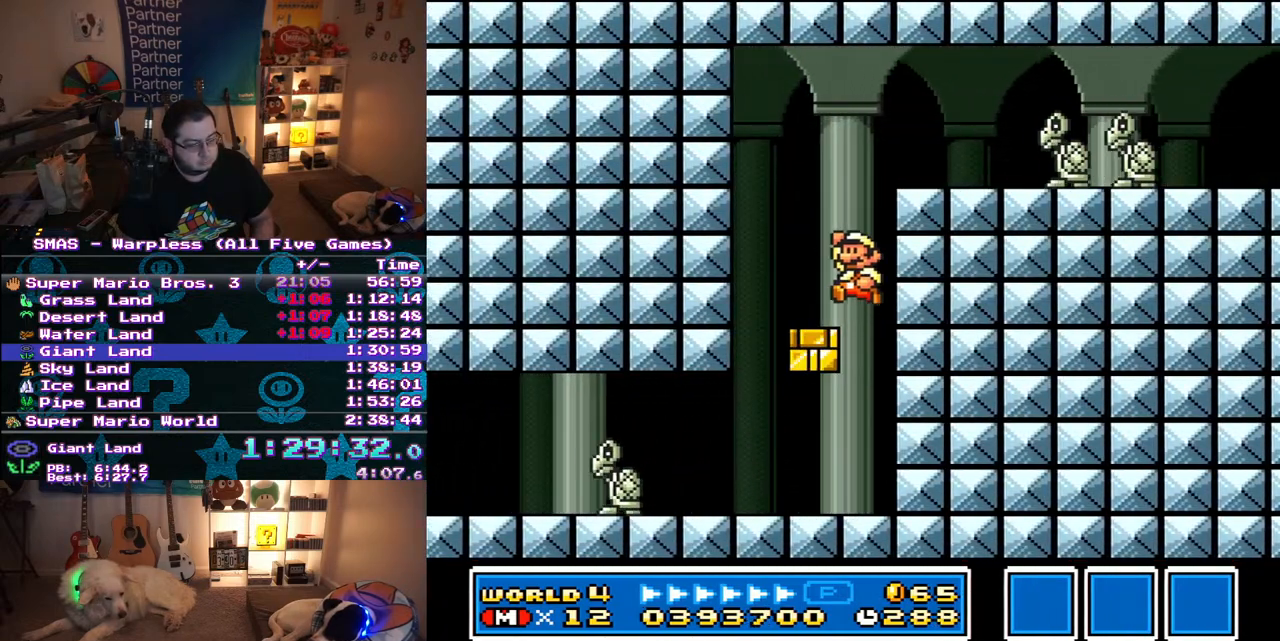
{"buttons": ["B", "Y", "DPAD_RIGHT"], "events": [[100, "DPAD_LEFT", "up"], [133, "DPAD_RIGHT", "down"], [300, "B", "down"]]}
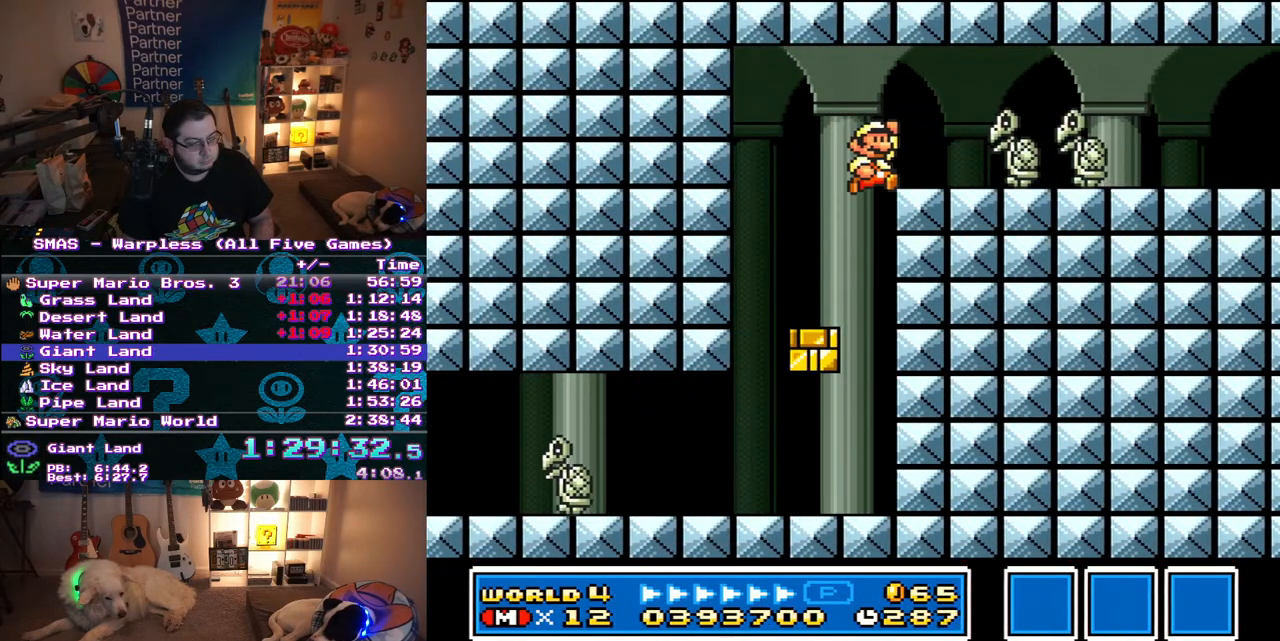
{"buttons": ["Y", "DPAD_RIGHT"], "events": [[383, "B", "up"]]}
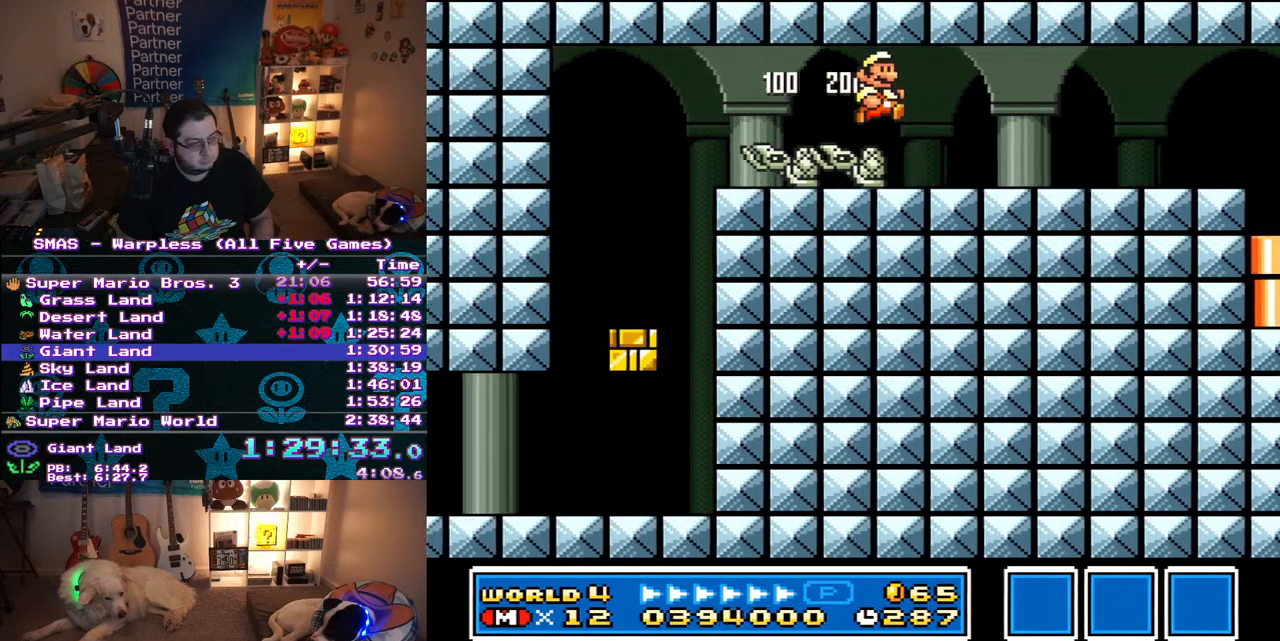
{"buttons": ["Y", "DPAD_RIGHT"], "events": []}
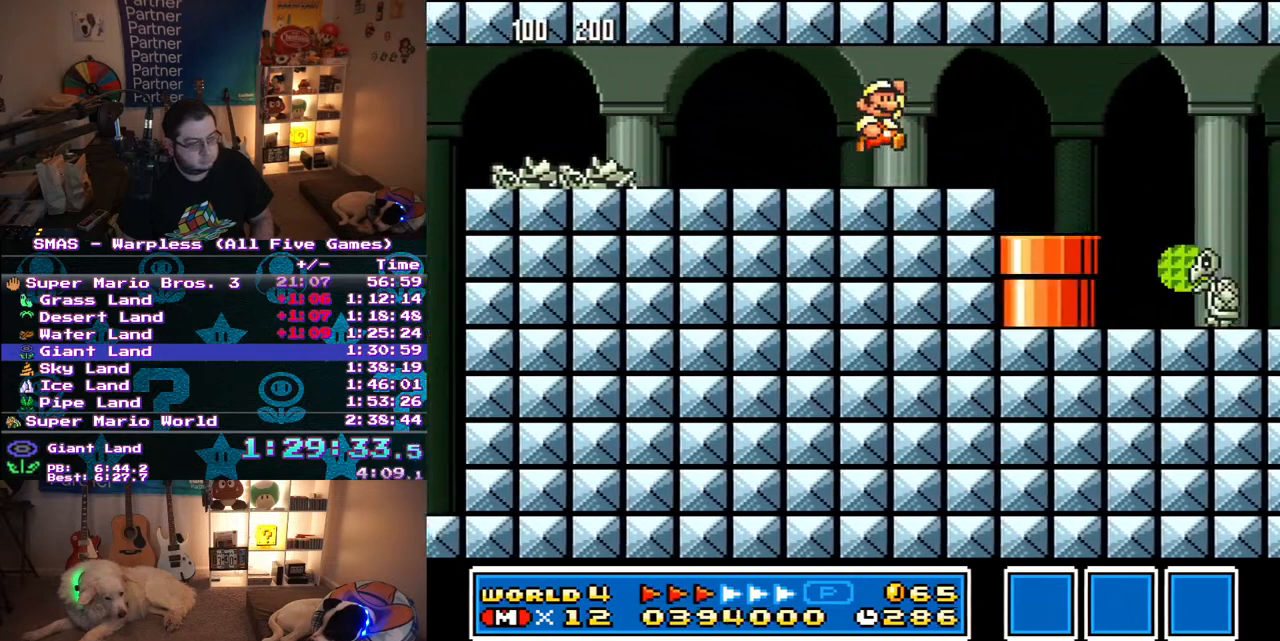
{"buttons": ["B", "Y", "DPAD_RIGHT"], "events": [[117, "DPAD_RIGHT", "up"], [267, "DPAD_RIGHT", "down"], [483, "B", "down"]]}
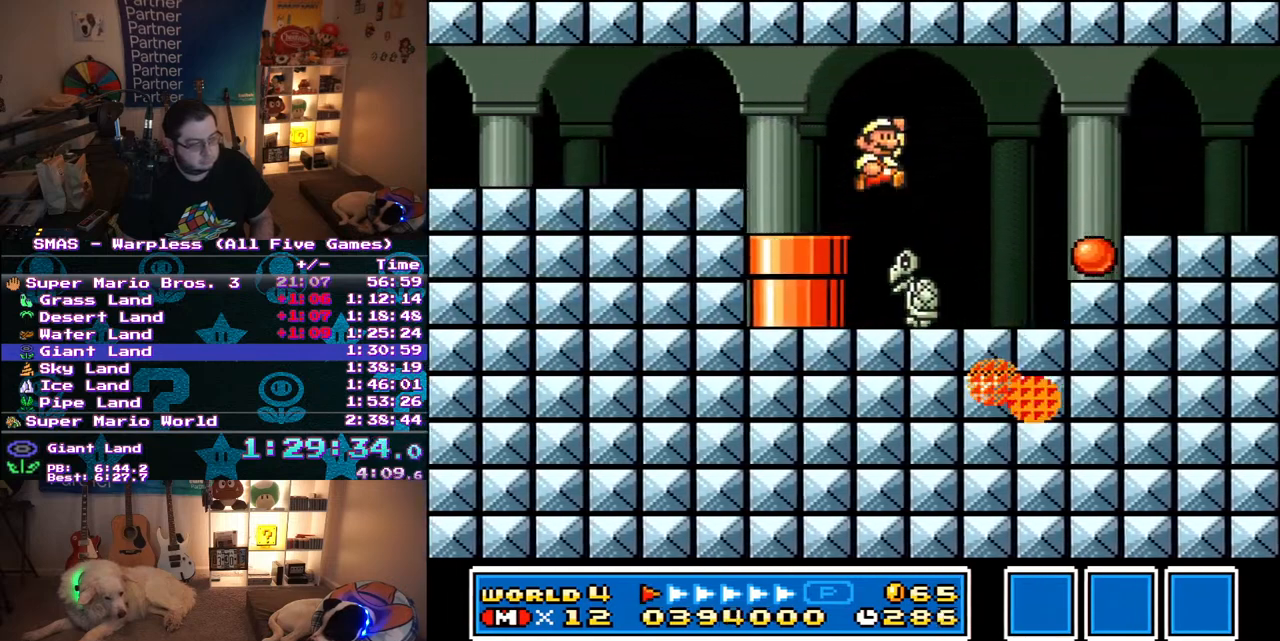
{"buttons": ["Y", "DPAD_RIGHT"], "events": [[50, "B", "up"]]}
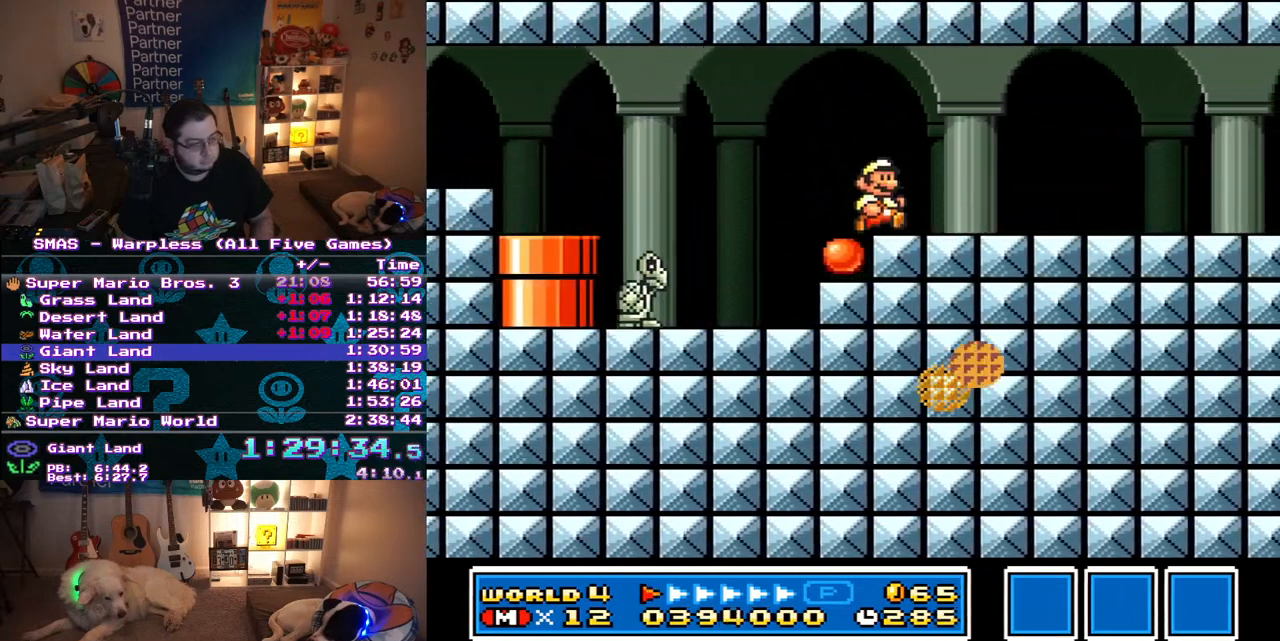
{"buttons": ["Y", "DPAD_RIGHT"], "events": [[67, "B", "down"], [133, "B", "up"]]}
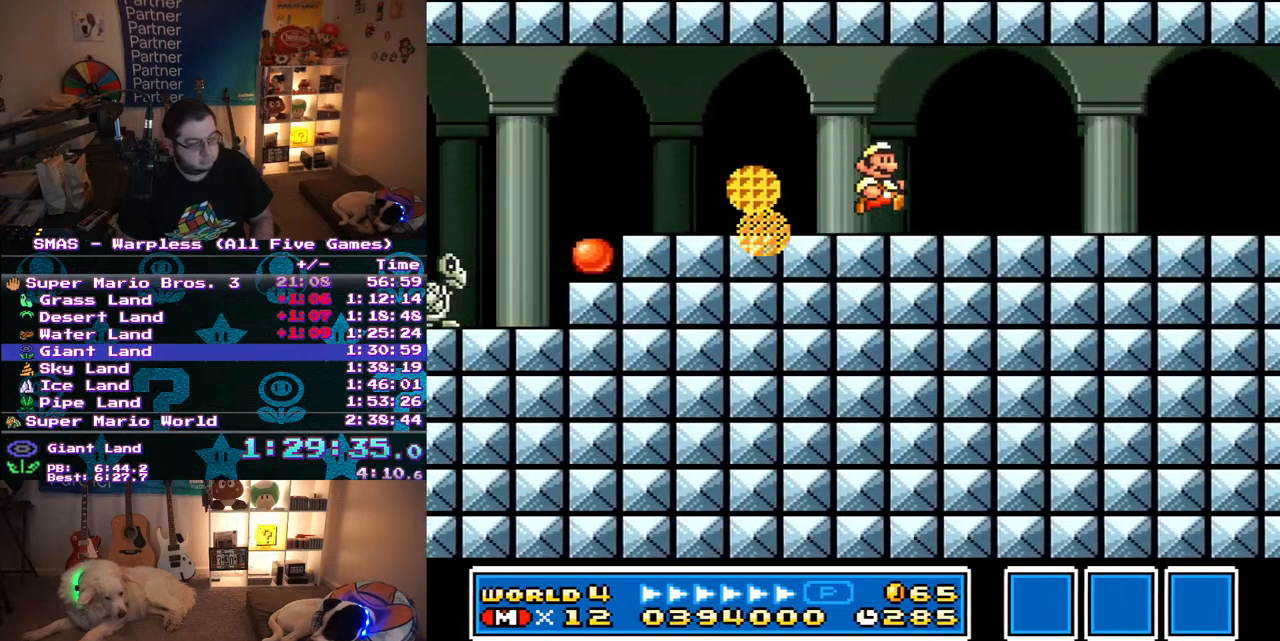
{"buttons": ["Y", "DPAD_RIGHT"], "events": []}
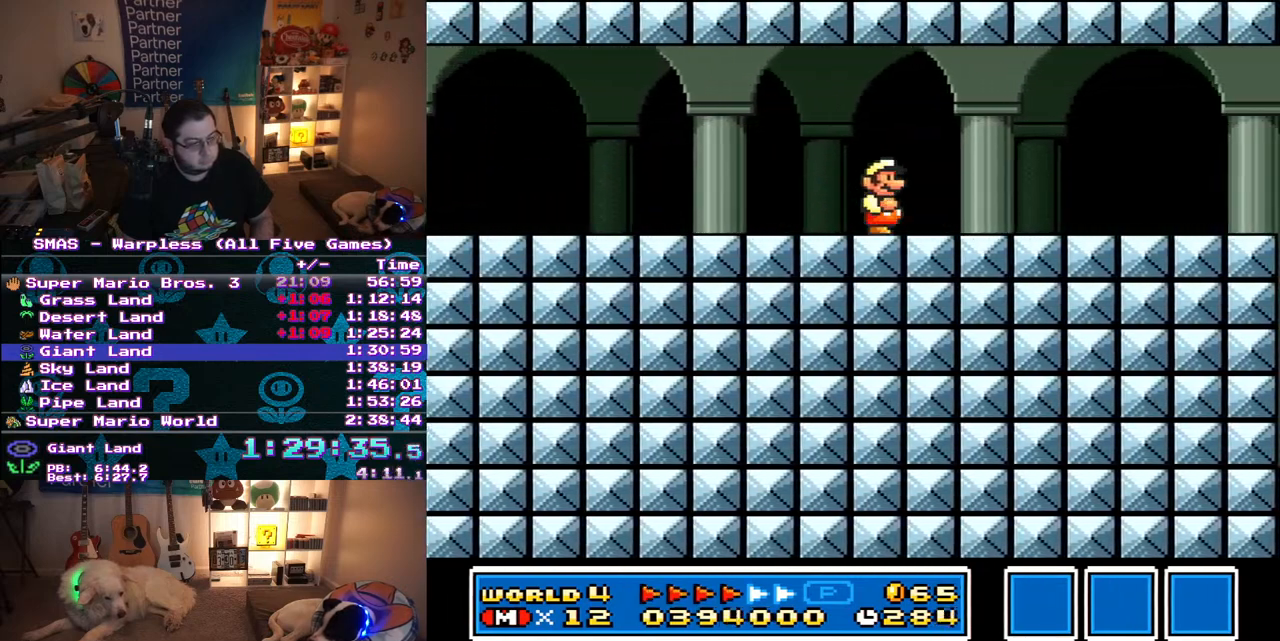
{"buttons": ["Y", "DPAD_RIGHT"], "events": []}
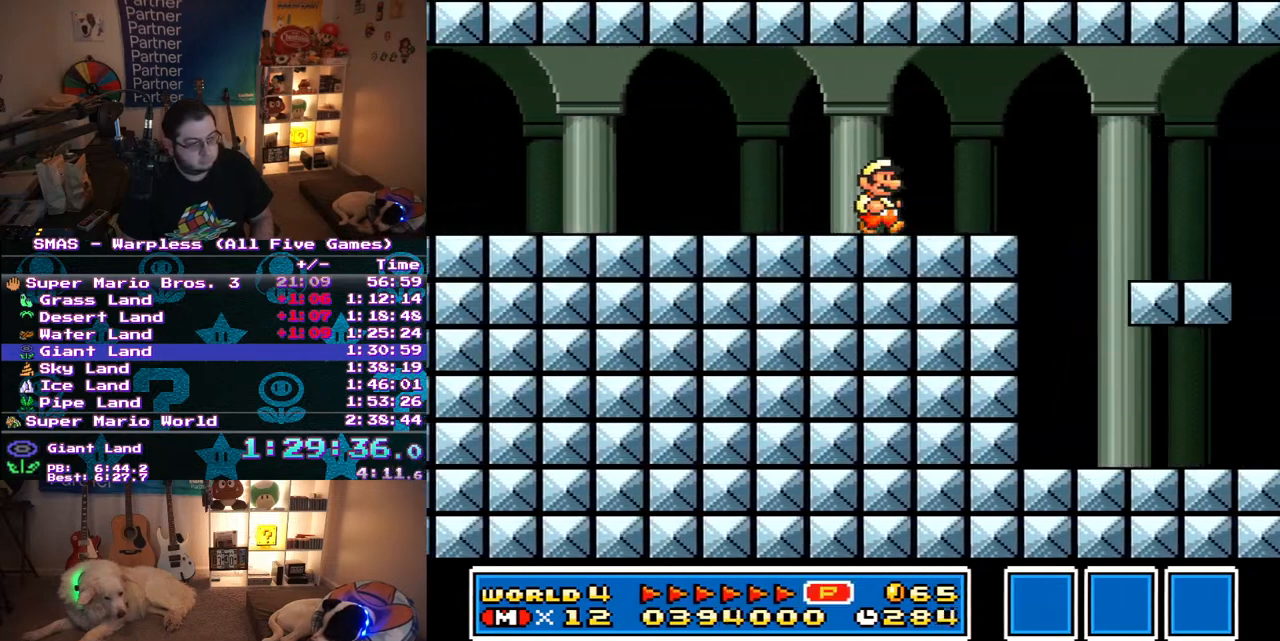
{"buttons": ["B", "Y", "DPAD_RIGHT"], "events": [[133, "B", "down"], [233, "B", "up"], [450, "B", "down"]]}
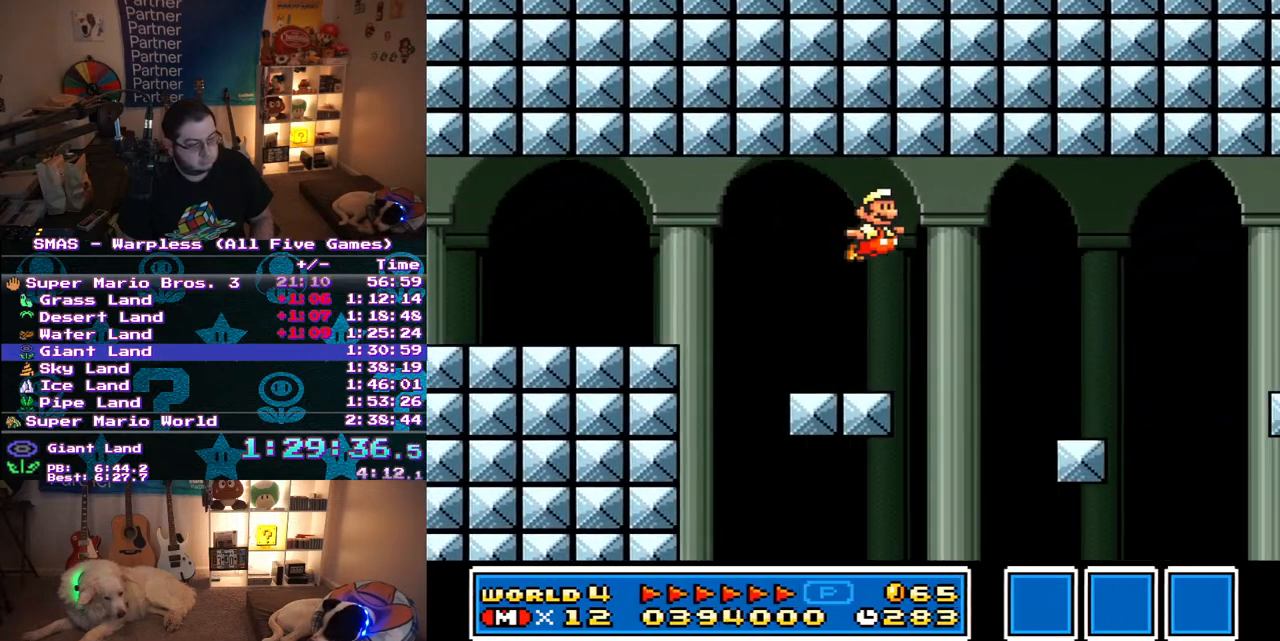
{"buttons": ["DPAD_RIGHT"], "events": [[117, "B", "up"], [233, "Y", "up"], [300, "Y", "down"], [367, "Y", "up"], [433, "Y", "down"], [500, "Y", "up"]]}
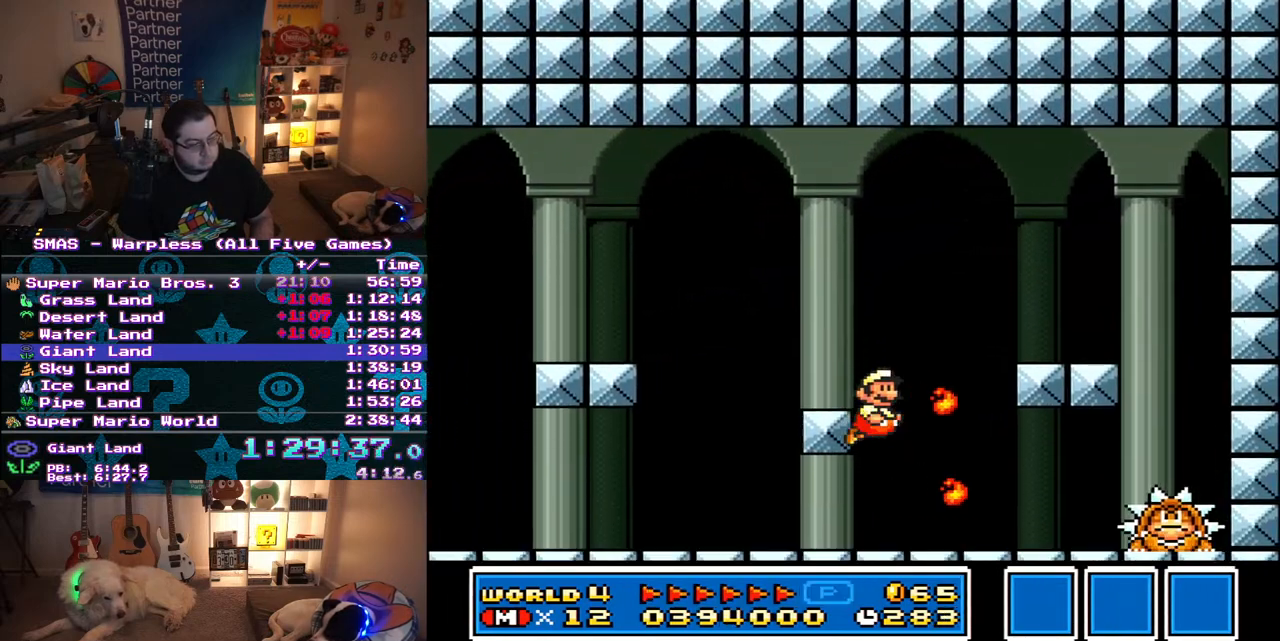
{"buttons": ["DPAD_RIGHT"], "events": [[67, "Y", "down"], [117, "Y", "up"], [183, "Y", "down"], [267, "Y", "up"], [333, "Y", "down"], [383, "Y", "up"]]}
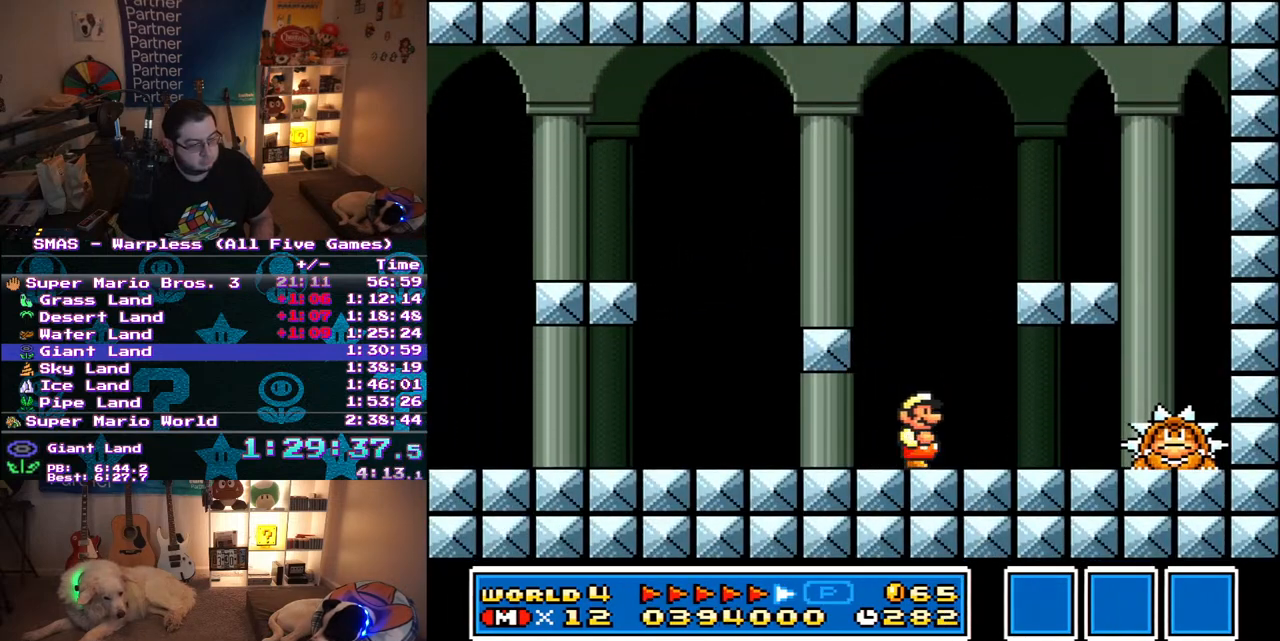
{"buttons": [], "events": [[67, "DPAD_RIGHT", "up"], [100, "Y", "down"], [167, "Y", "up"], [233, "Y", "down"], [317, "Y", "up"], [367, "Y", "down"], [433, "Y", "up"]]}
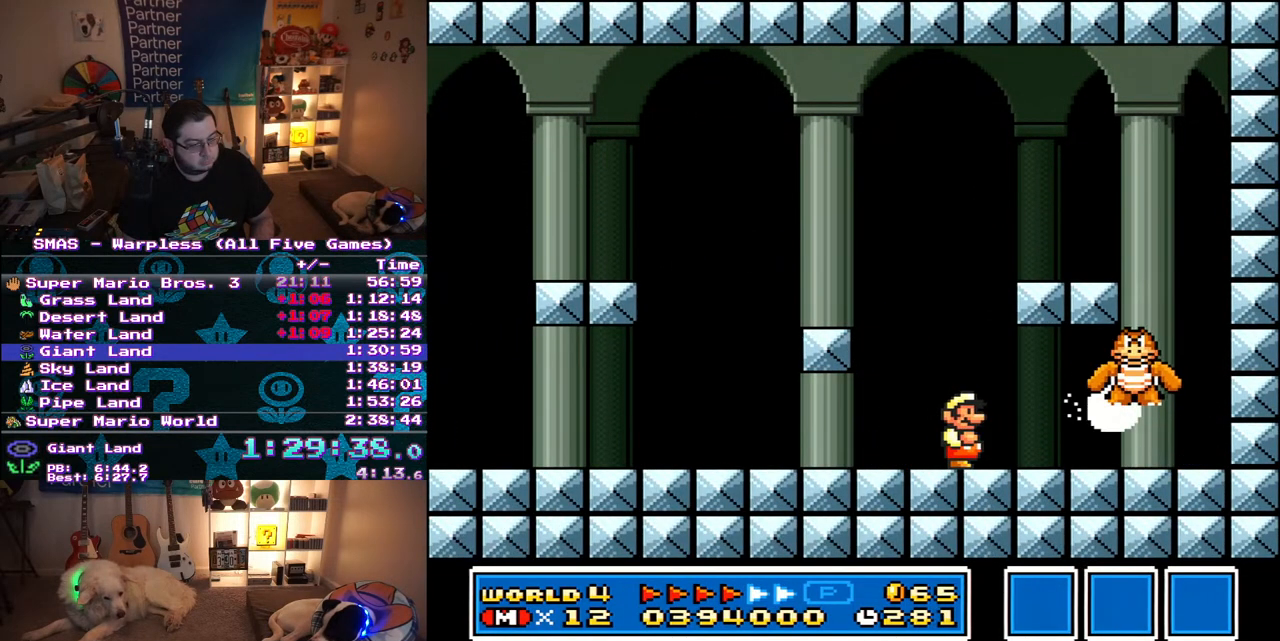
{"buttons": ["Y"], "events": [[17, "Y", "down"], [83, "Y", "up"], [100, "DPAD_RIGHT", "down"], [133, "Y", "down"], [217, "Y", "up"], [267, "Y", "down"], [483, "DPAD_RIGHT", "up"]]}
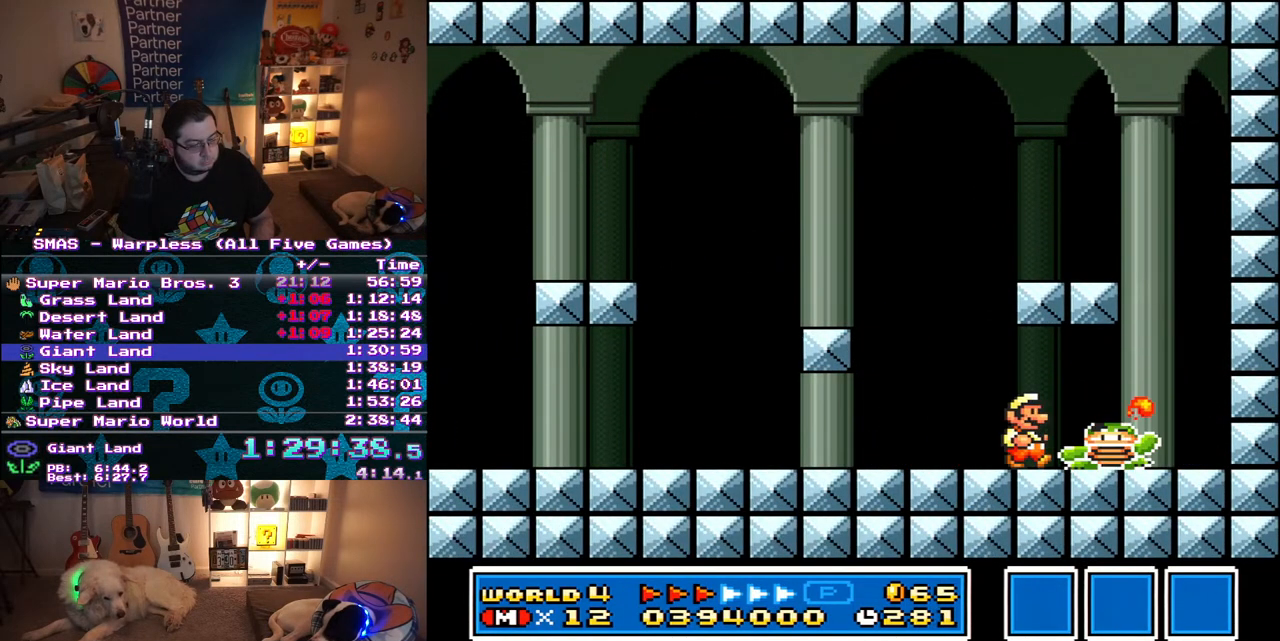
{"buttons": [], "events": [[33, "Y", "up"], [150, "DPAD_RIGHT", "down"], [300, "DPAD_RIGHT", "up"]]}
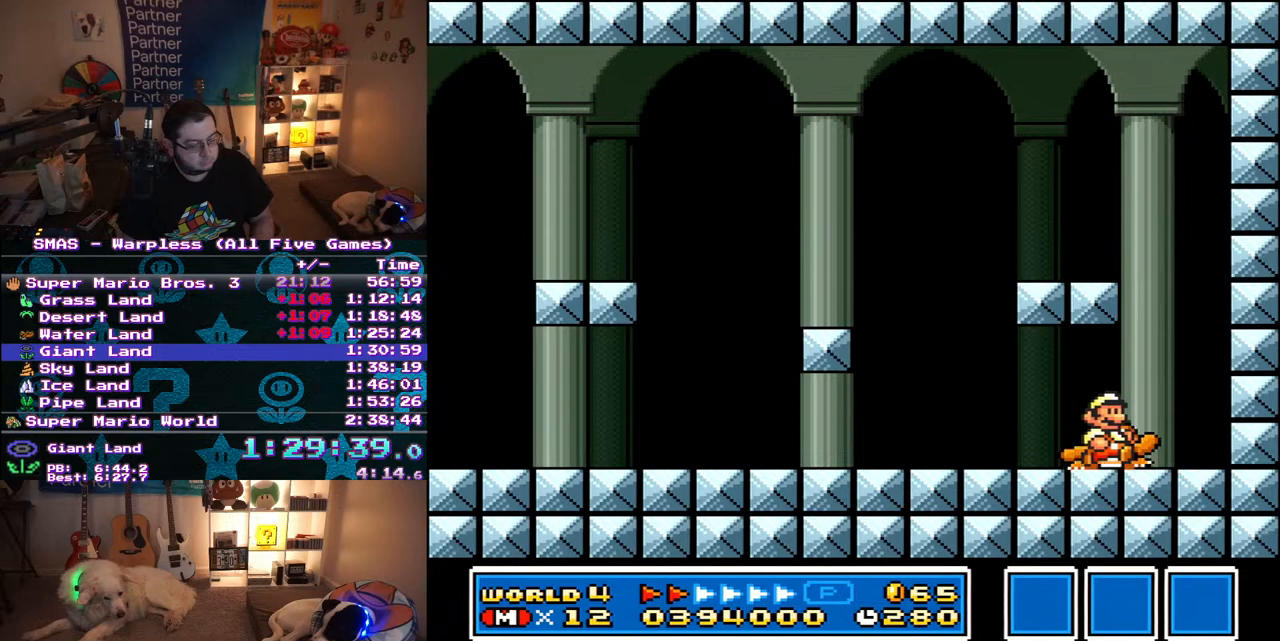
{"buttons": [], "events": [[333, "DPAD_RIGHT", "down"], [450, "DPAD_RIGHT", "up"]]}
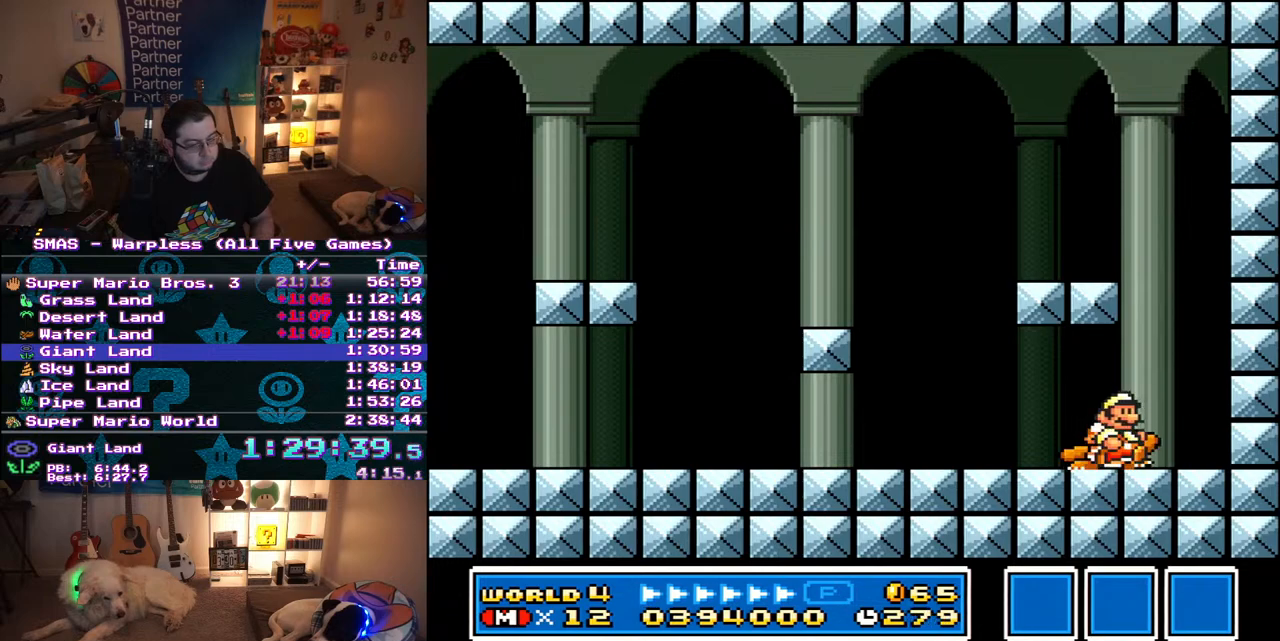
{"buttons": ["DPAD_LEFT"], "events": [[133, "B", "down"], [150, "DPAD_RIGHT", "down"], [217, "DPAD_RIGHT", "up"], [267, "DPAD_LEFT", "down"], [317, "B", "up"]]}
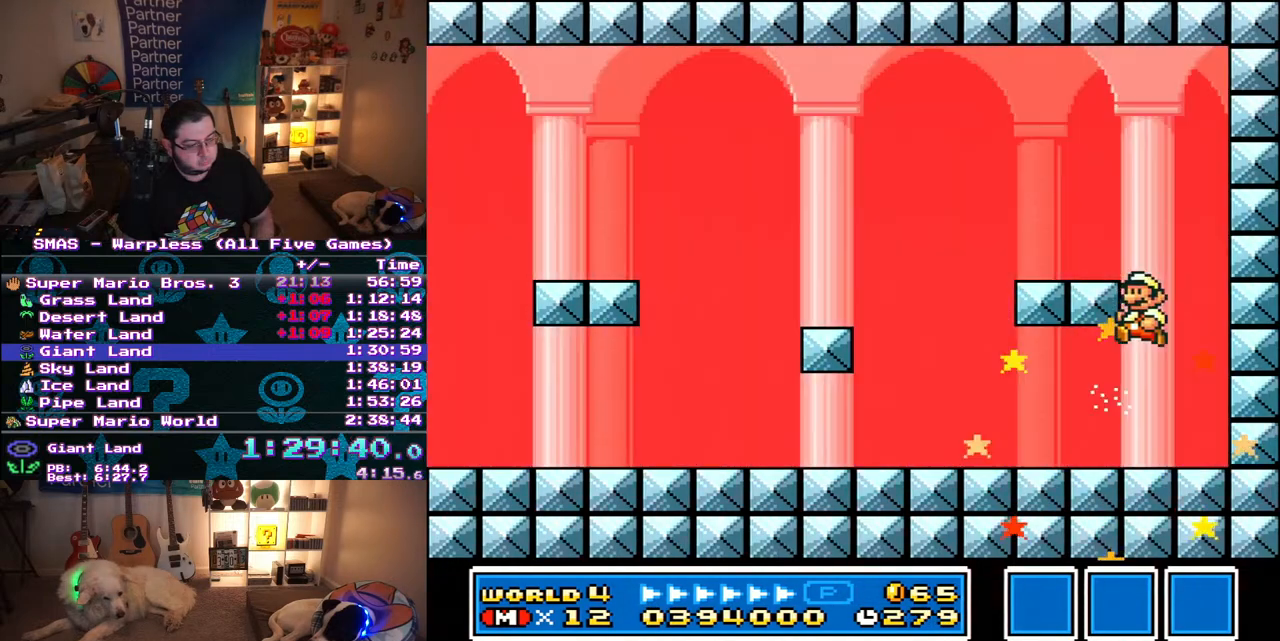
{"buttons": [], "events": [[133, "DPAD_LEFT", "up"]]}